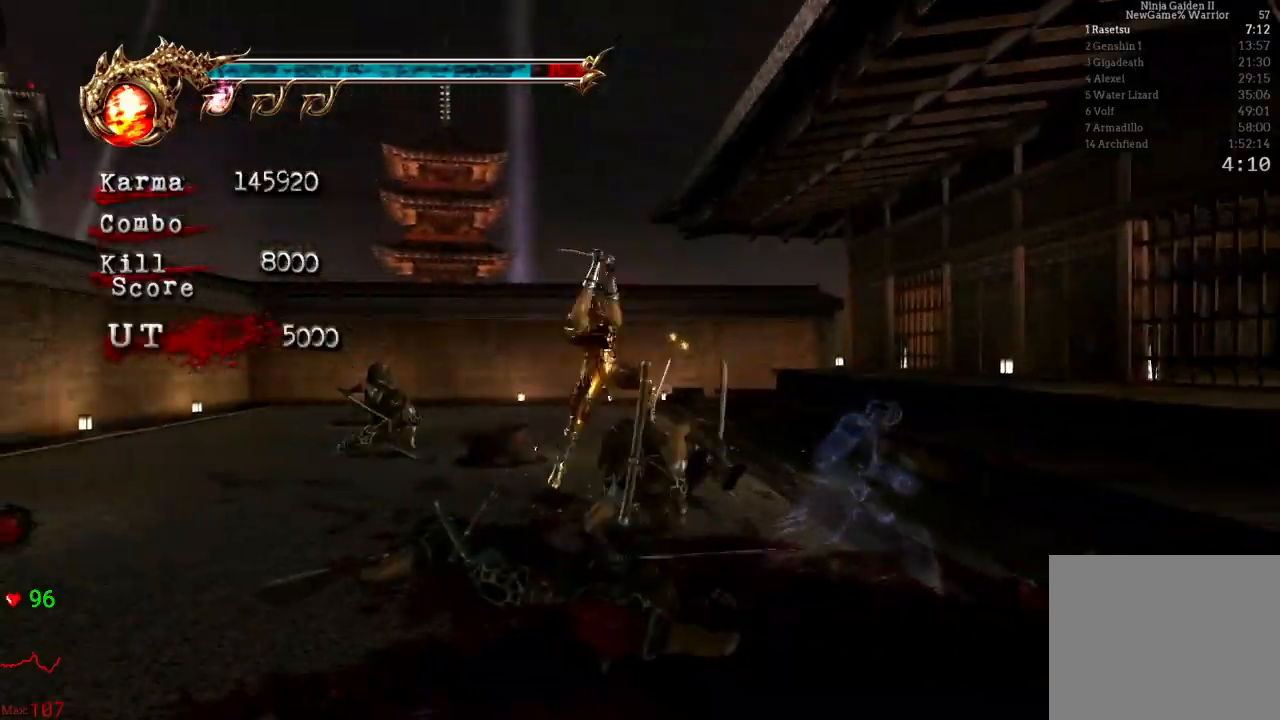
Gameplay with a controller (Xbox layout); each line is a JSON object with the inputs held at the frame after it. "events" lists button and stick changes between this image and that frame as [ms after this image, input, new state], when the widget could be followed in between. Not read: L3 R3.
{"buttons": [], "left_stick": "center", "right_stick": "center", "events": []}
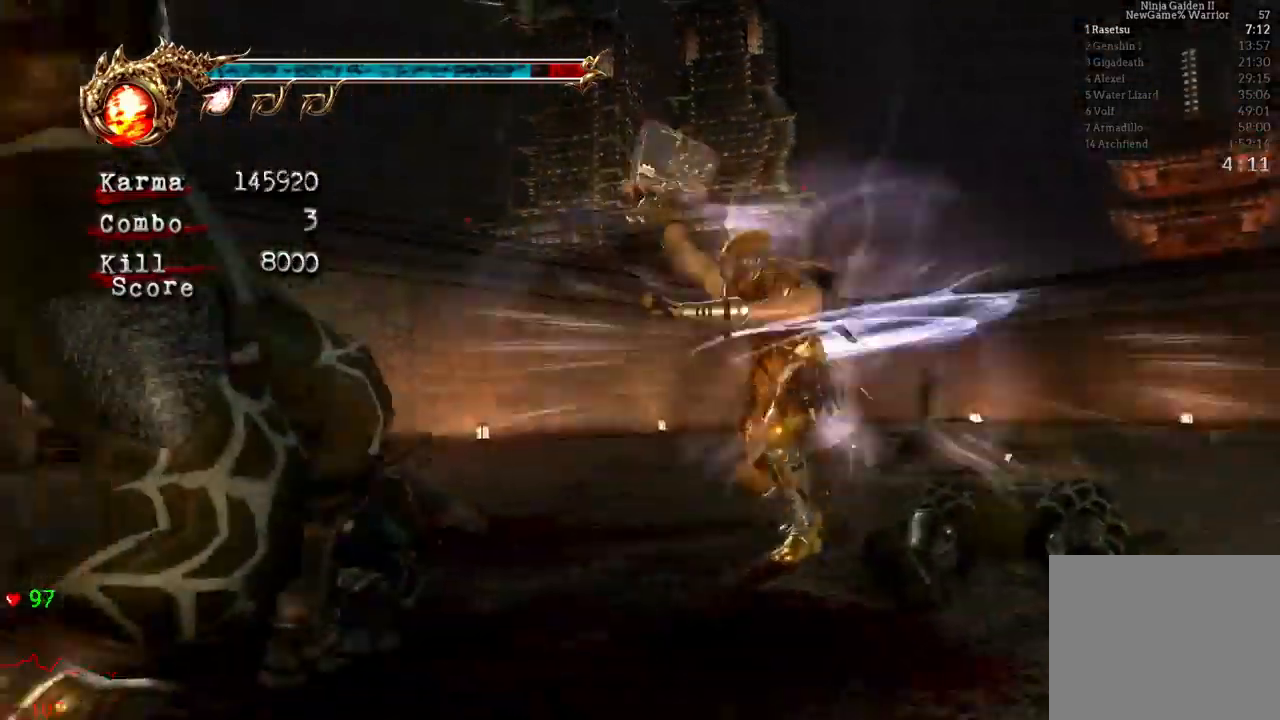
{"buttons": [], "left_stick": "right", "right_stick": "center", "events": [[483, "left_stick", "right"]]}
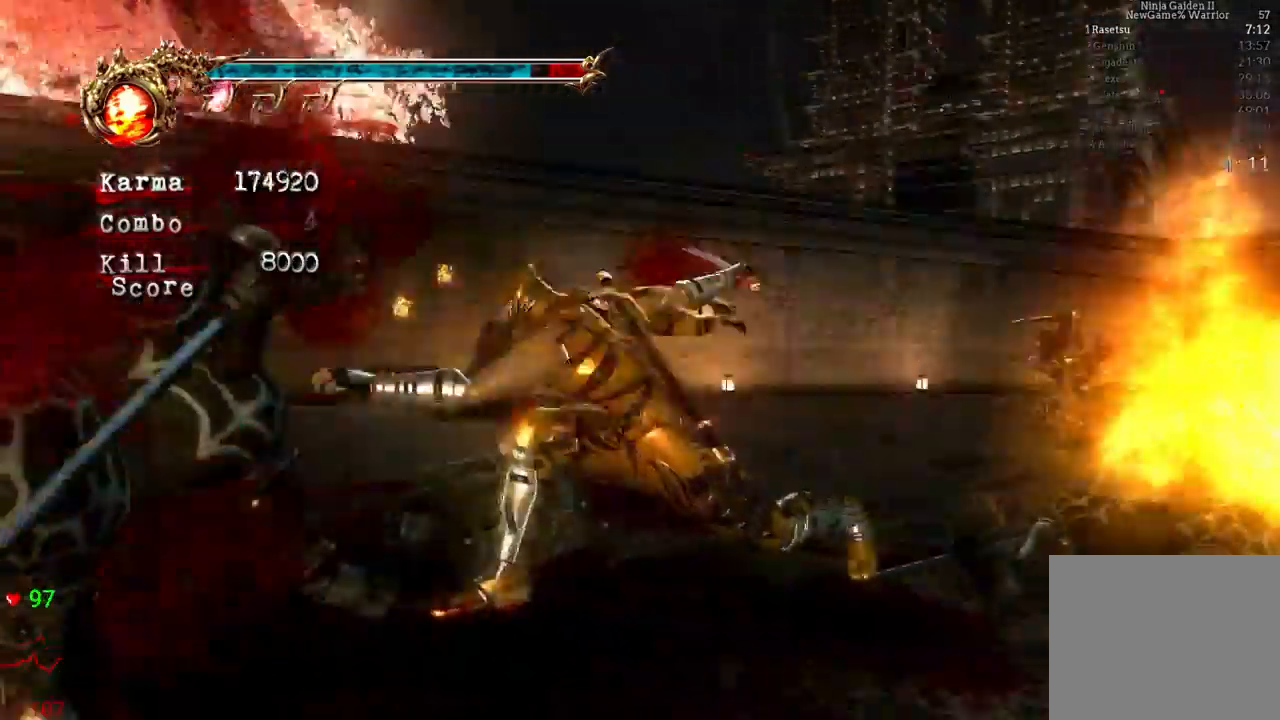
{"buttons": [], "left_stick": "right", "right_stick": "center"}
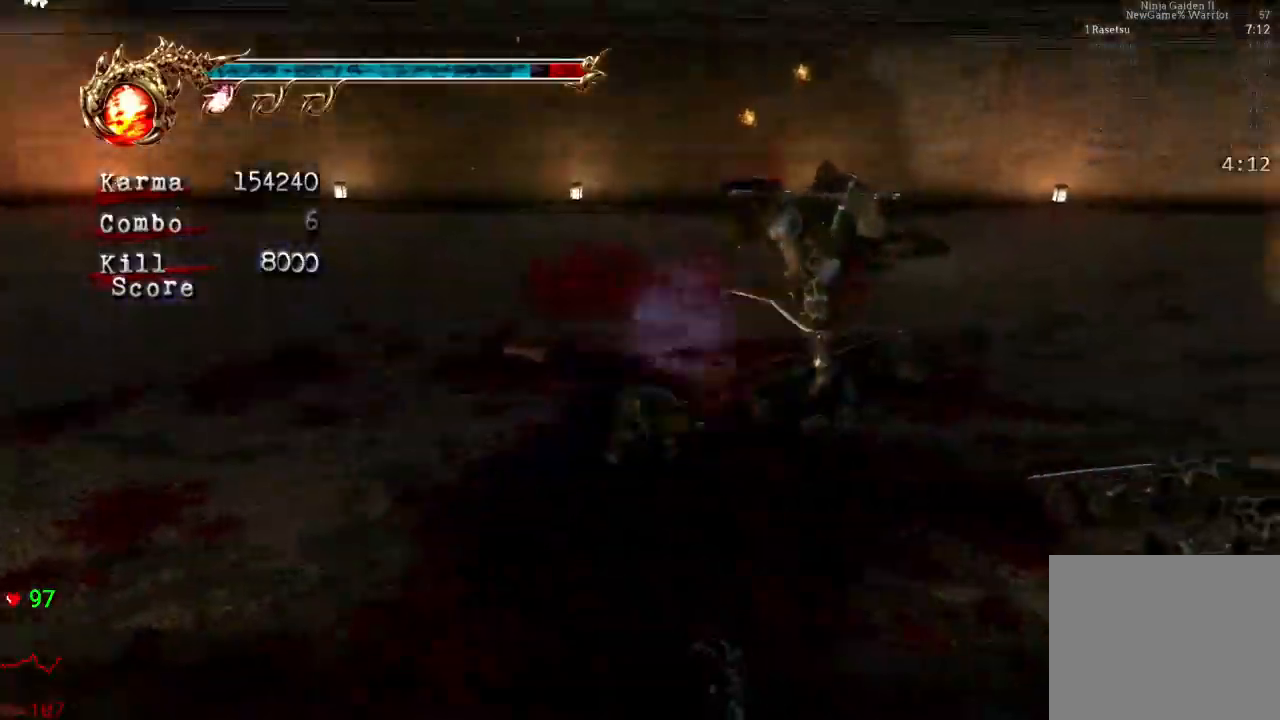
{"buttons": [], "left_stick": "right", "right_stick": "center", "events": []}
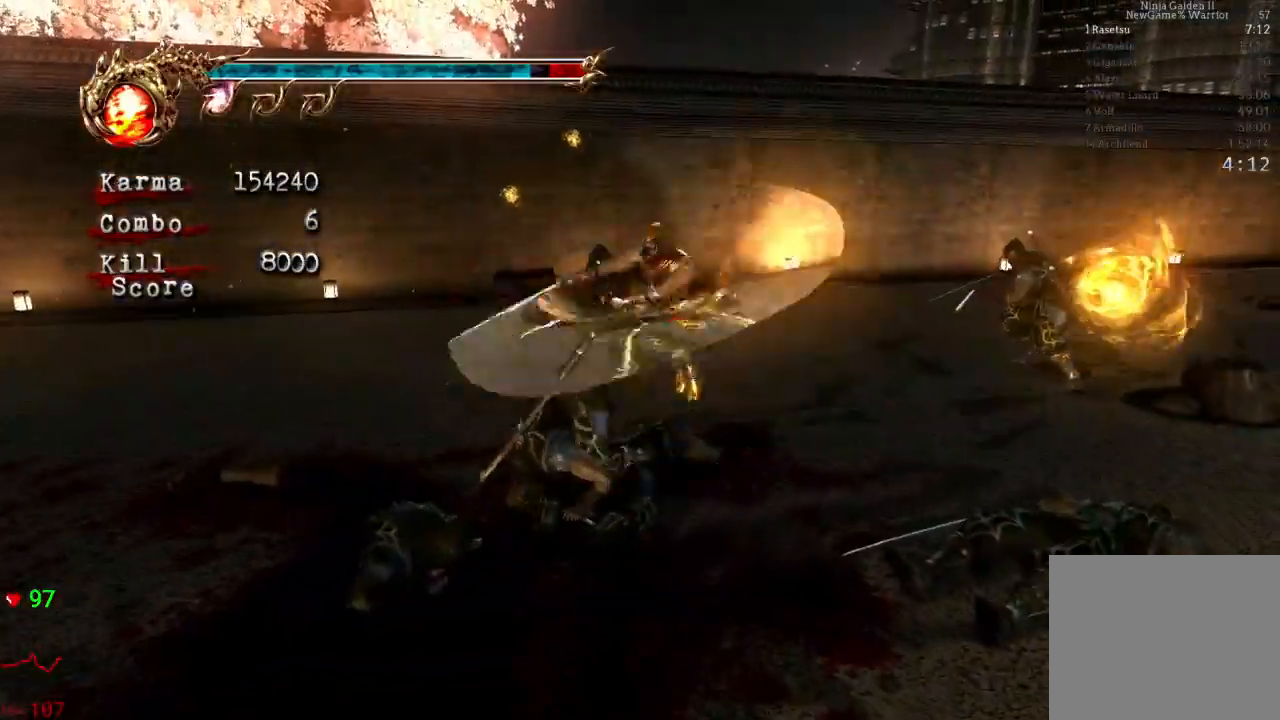
{"buttons": [], "left_stick": "right", "right_stick": "center", "events": []}